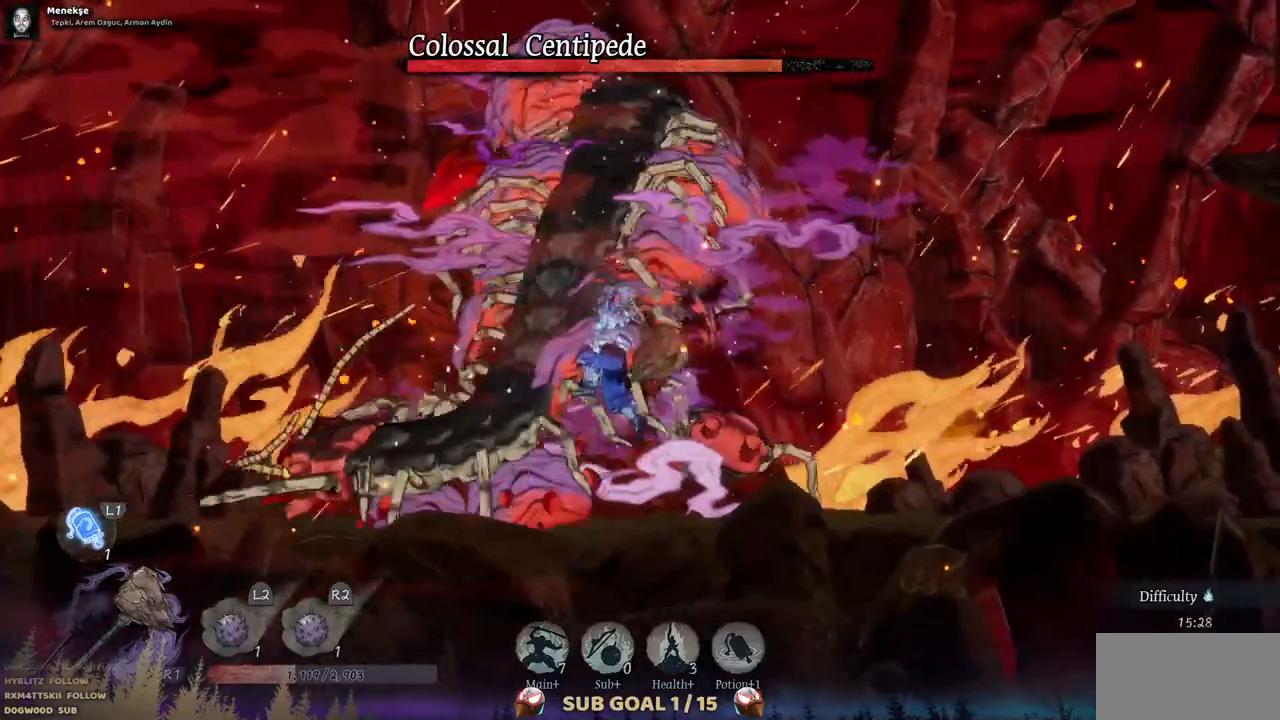
Gameplay with a controller (PlayStation layout); each line is a JSON object with the inputs held at the frame after it (dt_ms = milliseconds from this image to that frame). "events" lists button and stick changes between this image and that frame as [ms after this image, input, new state], when the widget could be followed in between. Not read: DPAD_RIGHT L2 R1 R2.
{"dt_ms": 500, "buttons": ["DPAD_LEFT"], "left_stick": "center", "right_stick": "center", "events": [[50, "DPAD_LEFT", "down"], [133, "TRIANGLE", "up"], [200, "TRIANGLE", "down"], [317, "TRIANGLE", "up"], [367, "TRIANGLE", "down"], [467, "TRIANGLE", "up"]]}
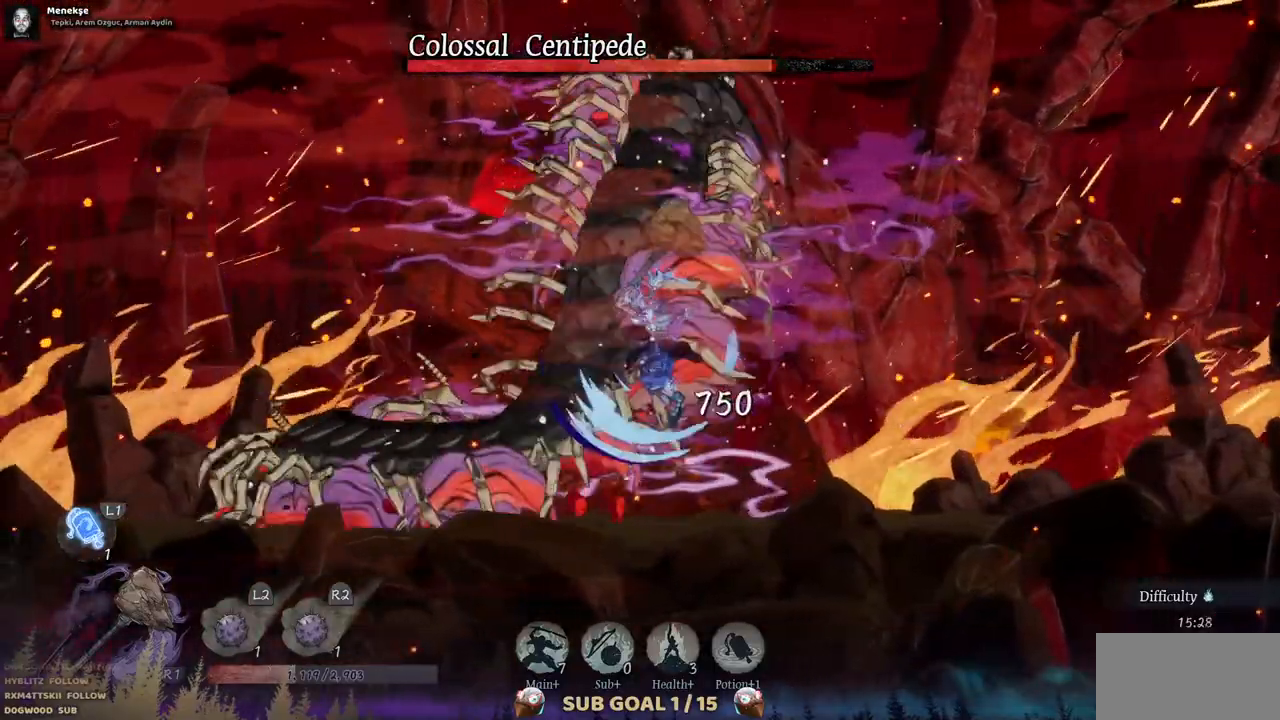
{"dt_ms": 500, "buttons": ["TRIANGLE", "DPAD_LEFT"], "left_stick": "center", "right_stick": "center", "events": [[17, "TRIANGLE", "down"], [117, "TRIANGLE", "up"], [167, "TRIANGLE", "down"], [250, "TRIANGLE", "up"], [317, "TRIANGLE", "down"], [400, "TRIANGLE", "up"], [450, "TRIANGLE", "down"]]}
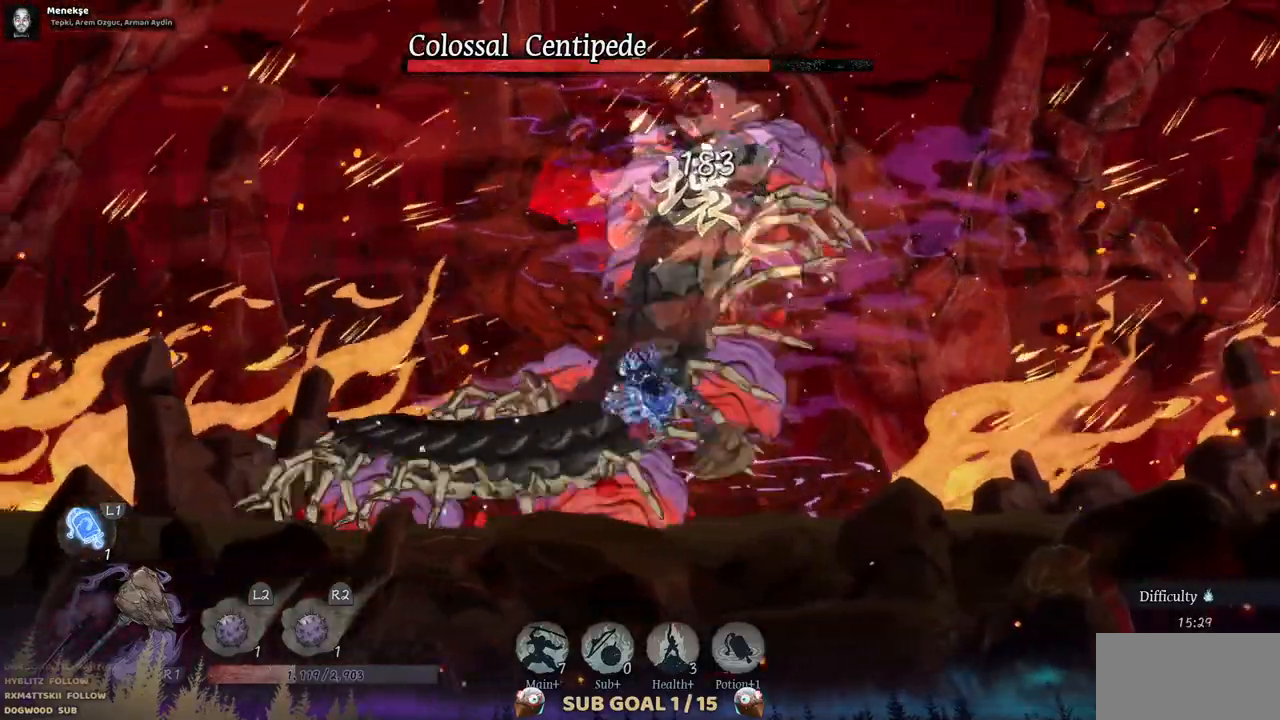
{"dt_ms": 1000, "buttons": [], "left_stick": "center", "right_stick": "center"}
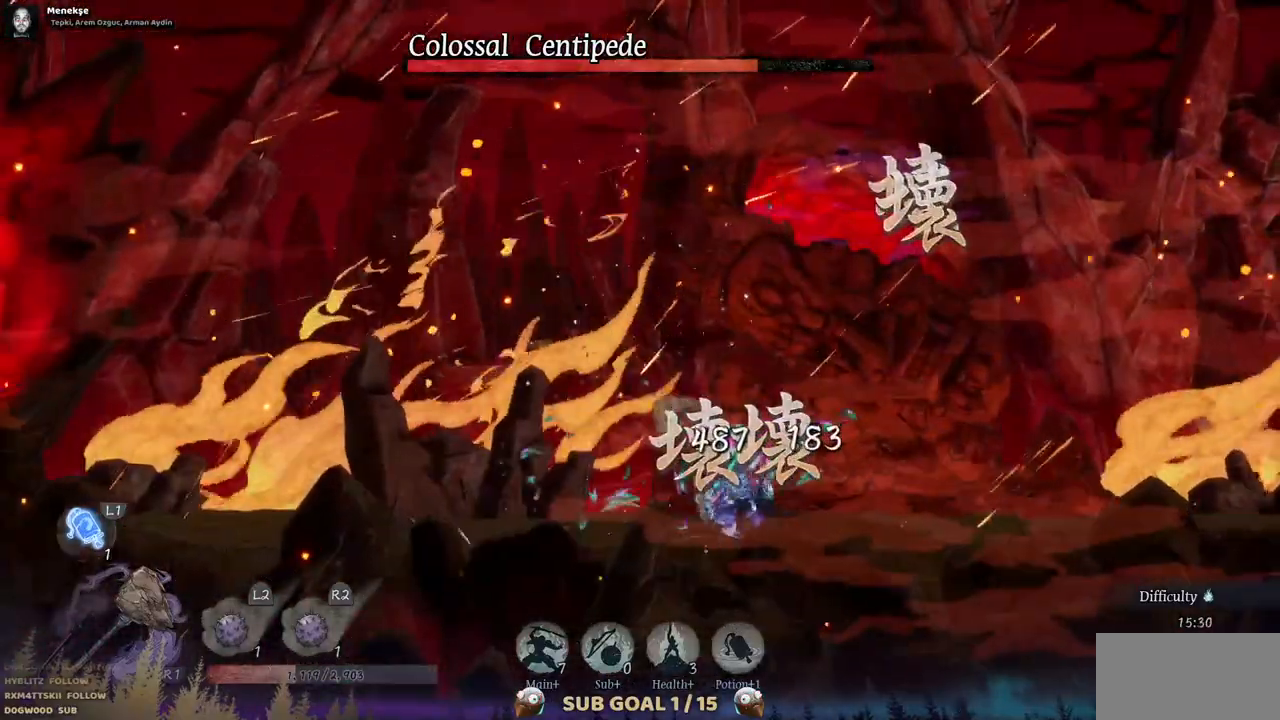
{"dt_ms": 500, "buttons": [], "left_stick": "center", "right_stick": "center", "events": []}
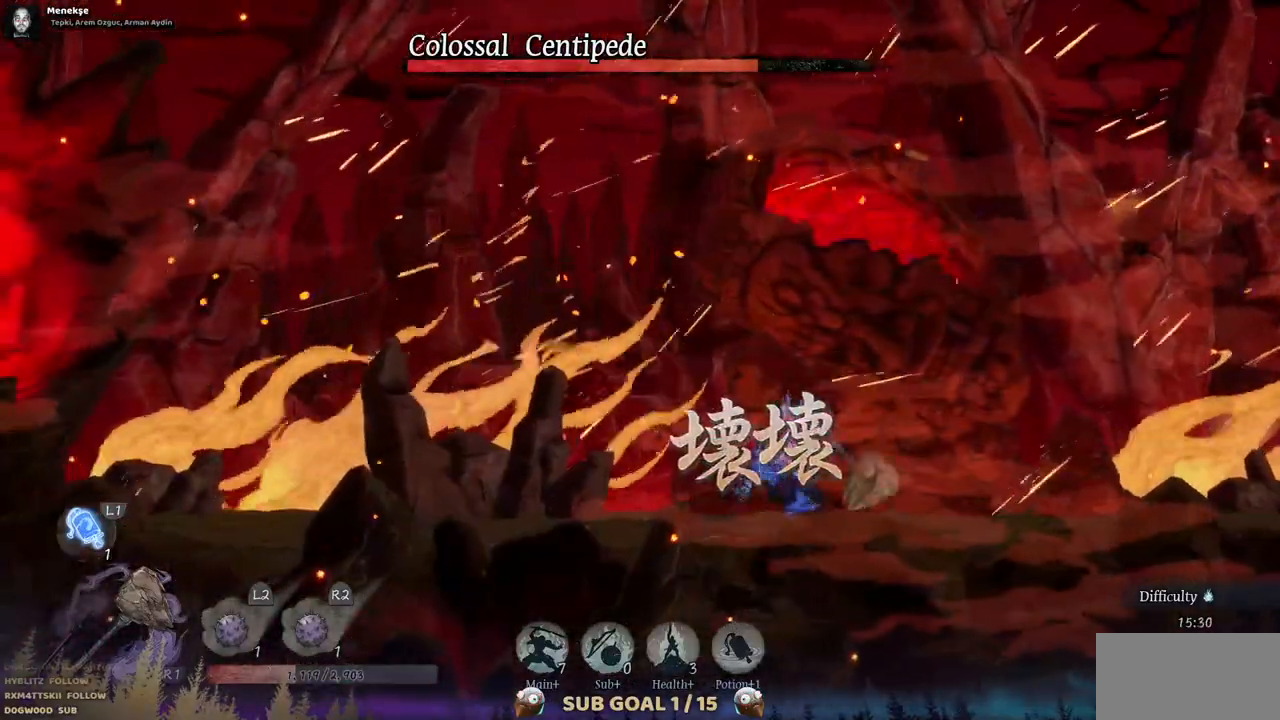
{"dt_ms": 500, "buttons": [], "left_stick": "center", "right_stick": "center", "events": []}
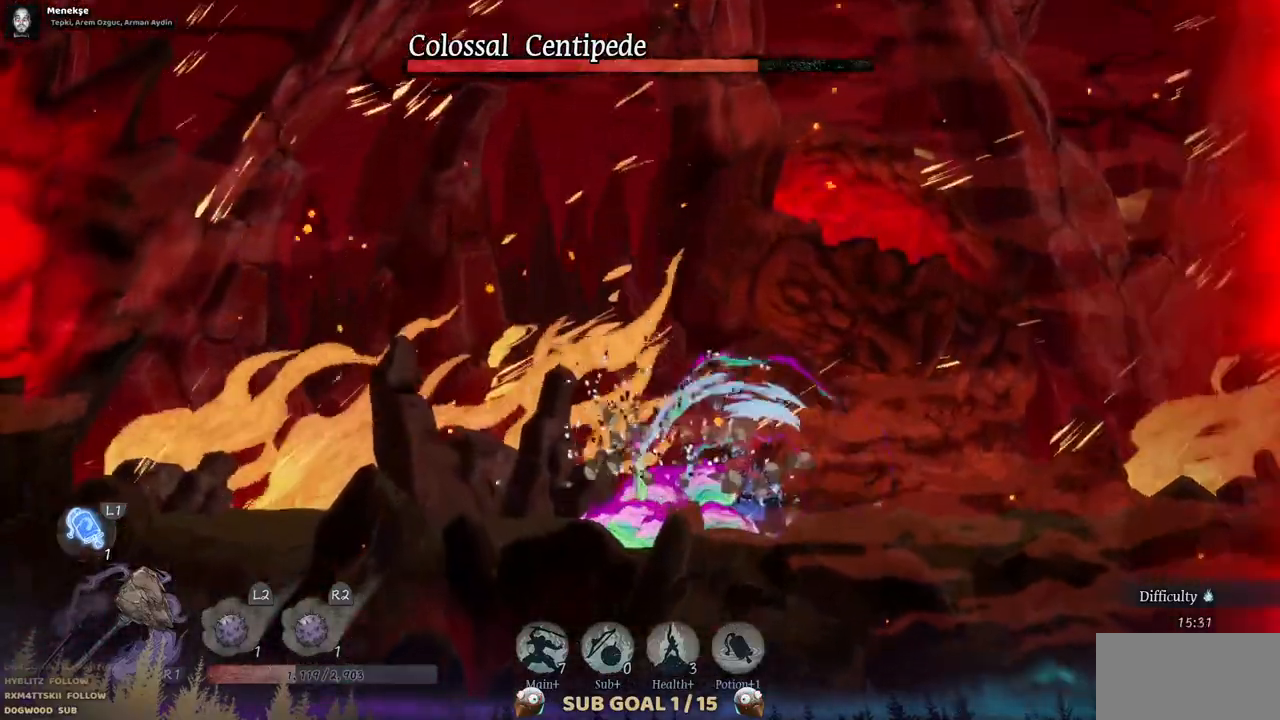
{"dt_ms": 500, "buttons": [], "left_stick": "center", "right_stick": "center", "events": []}
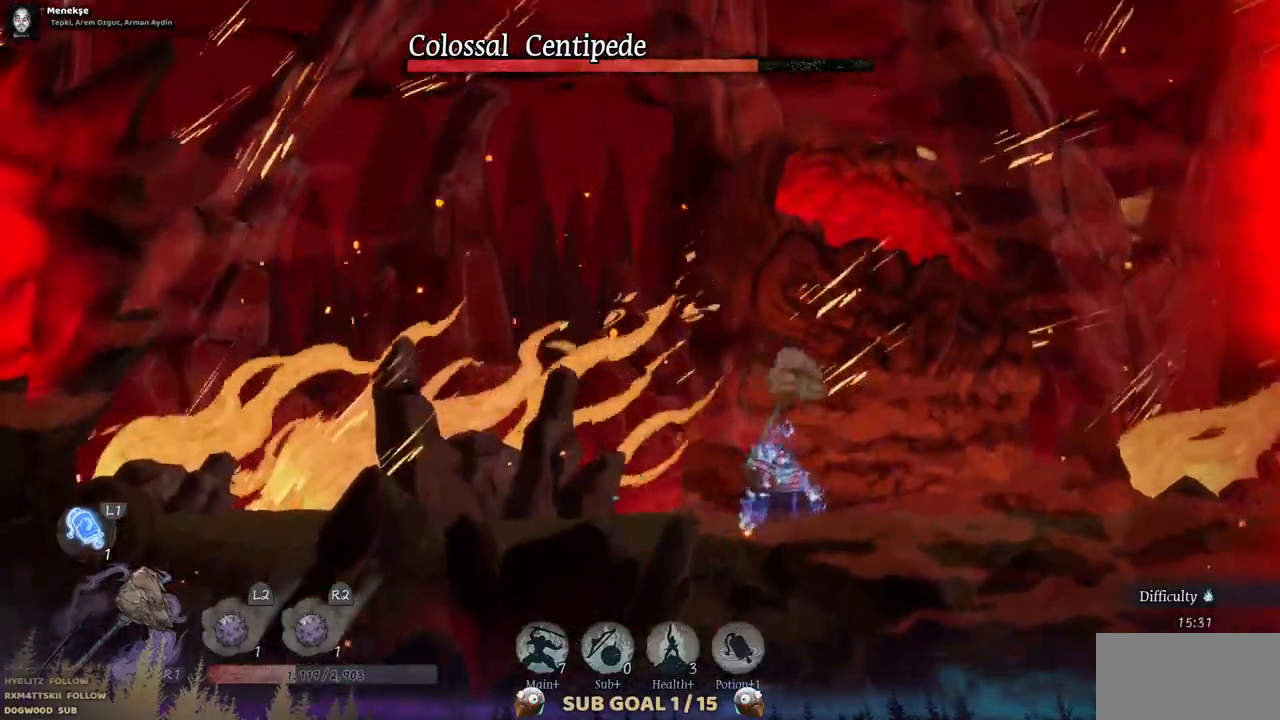
{"dt_ms": 500, "buttons": [], "left_stick": "center", "right_stick": "center", "events": []}
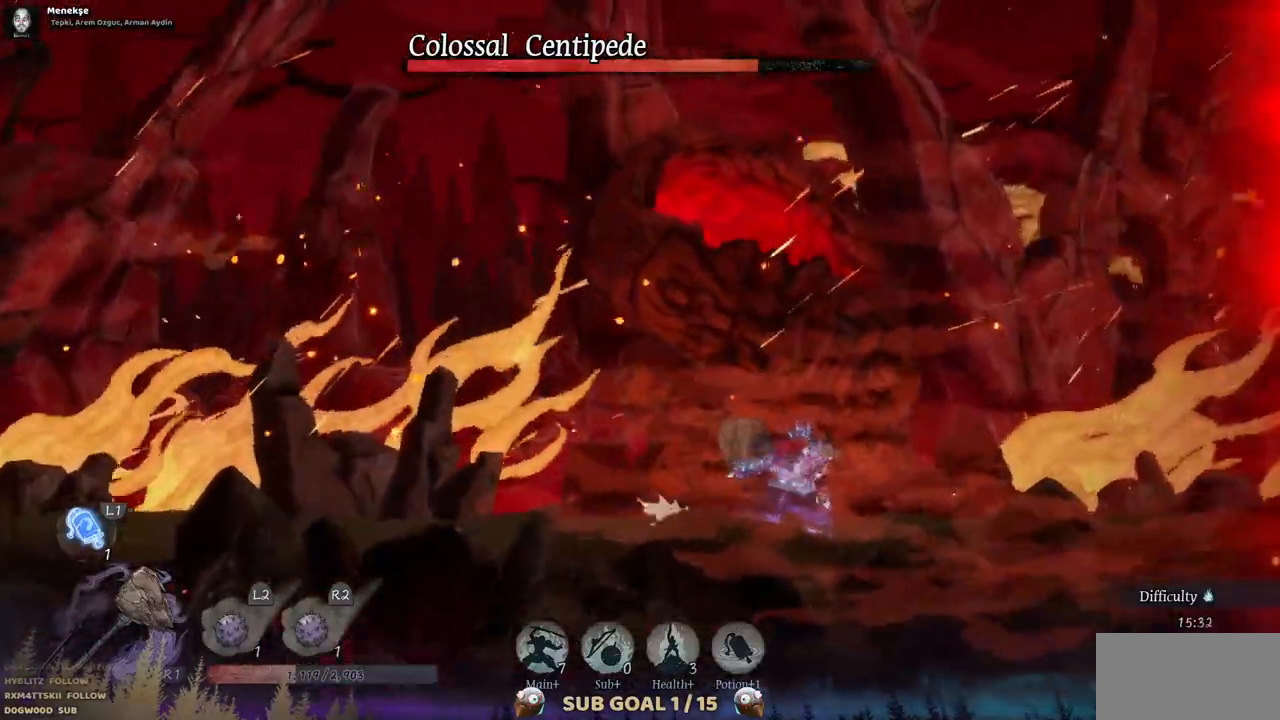
{"dt_ms": 500, "buttons": ["CROSS"], "left_stick": "center", "right_stick": "center", "events": [[317, "CROSS", "down"]]}
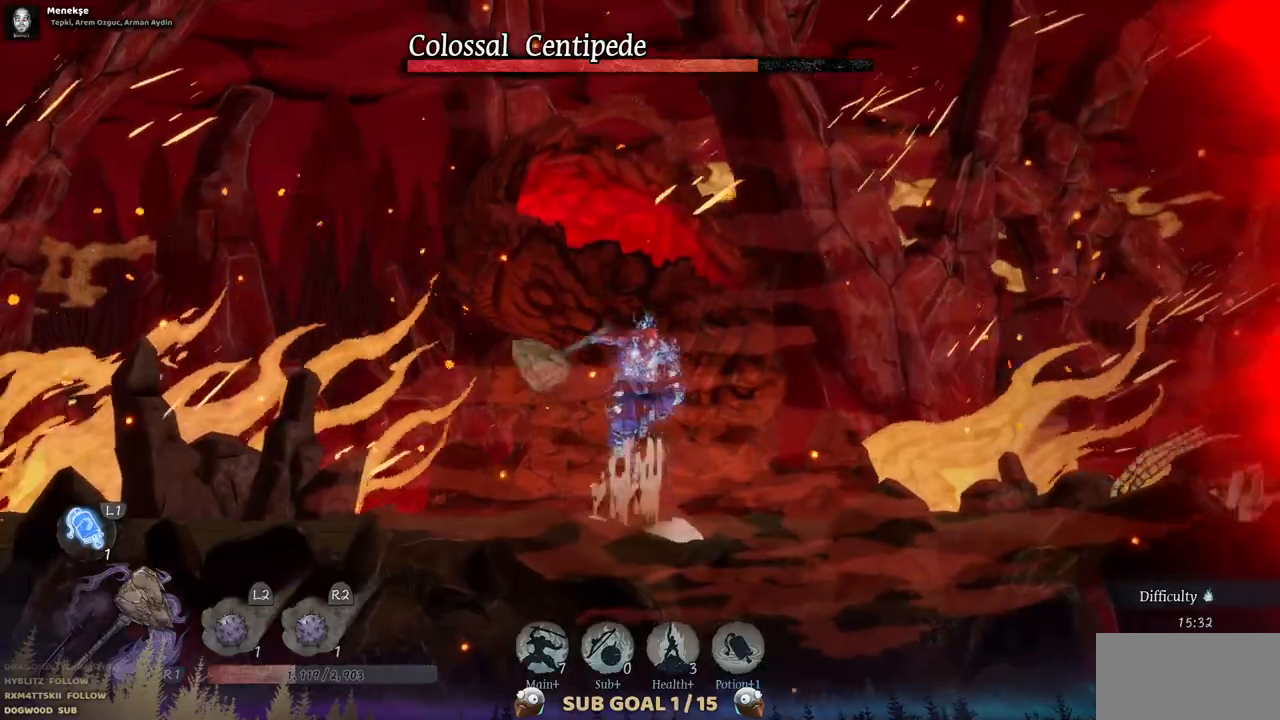
{"dt_ms": 500, "buttons": ["TRIANGLE"], "left_stick": "center", "right_stick": "center", "events": [[50, "CROSS", "up"], [183, "SQUARE", "down"], [333, "SQUARE", "up"], [467, "TRIANGLE", "down"]]}
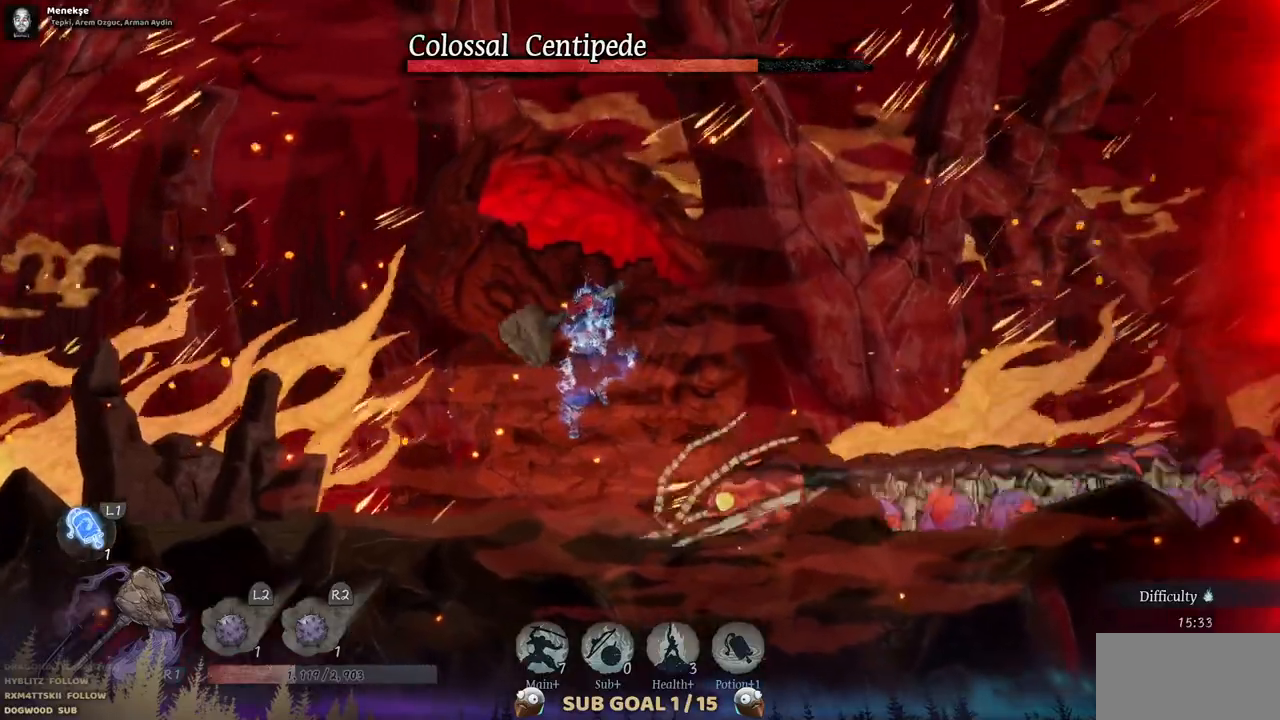
{"dt_ms": 500, "buttons": [], "left_stick": "center", "right_stick": "center", "events": [[100, "TRIANGLE", "up"], [183, "TRIANGLE", "down"], [300, "TRIANGLE", "up"], [350, "TRIANGLE", "down"], [450, "TRIANGLE", "up"]]}
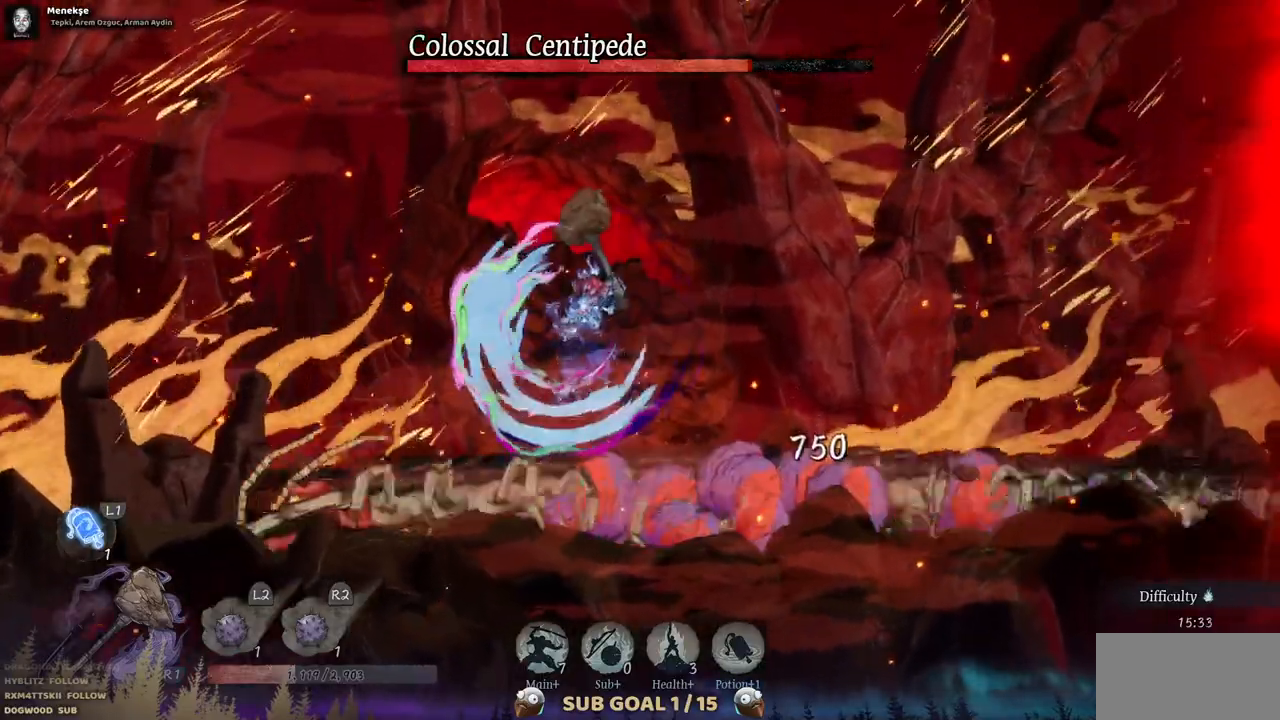
{"dt_ms": 500, "buttons": ["TRIANGLE"], "left_stick": "center", "right_stick": "center", "events": [[17, "TRIANGLE", "down"], [100, "TRIANGLE", "up"], [150, "TRIANGLE", "down"], [400, "TRIANGLE", "up"], [450, "TRIANGLE", "down"]]}
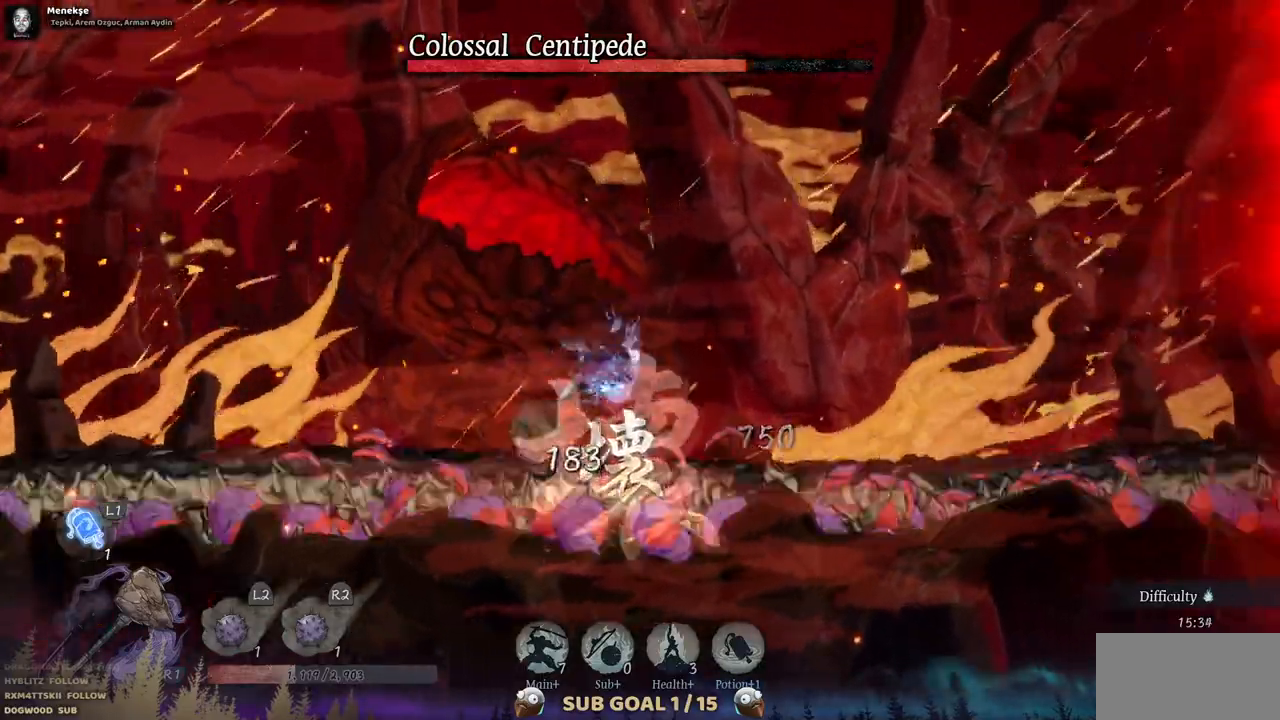
{"dt_ms": 500, "buttons": [], "left_stick": "center", "right_stick": "center", "events": [[17, "TRIANGLE", "up"], [83, "TRIANGLE", "down"], [183, "TRIANGLE", "up"], [233, "TRIANGLE", "down"], [350, "TRIANGLE", "up"]]}
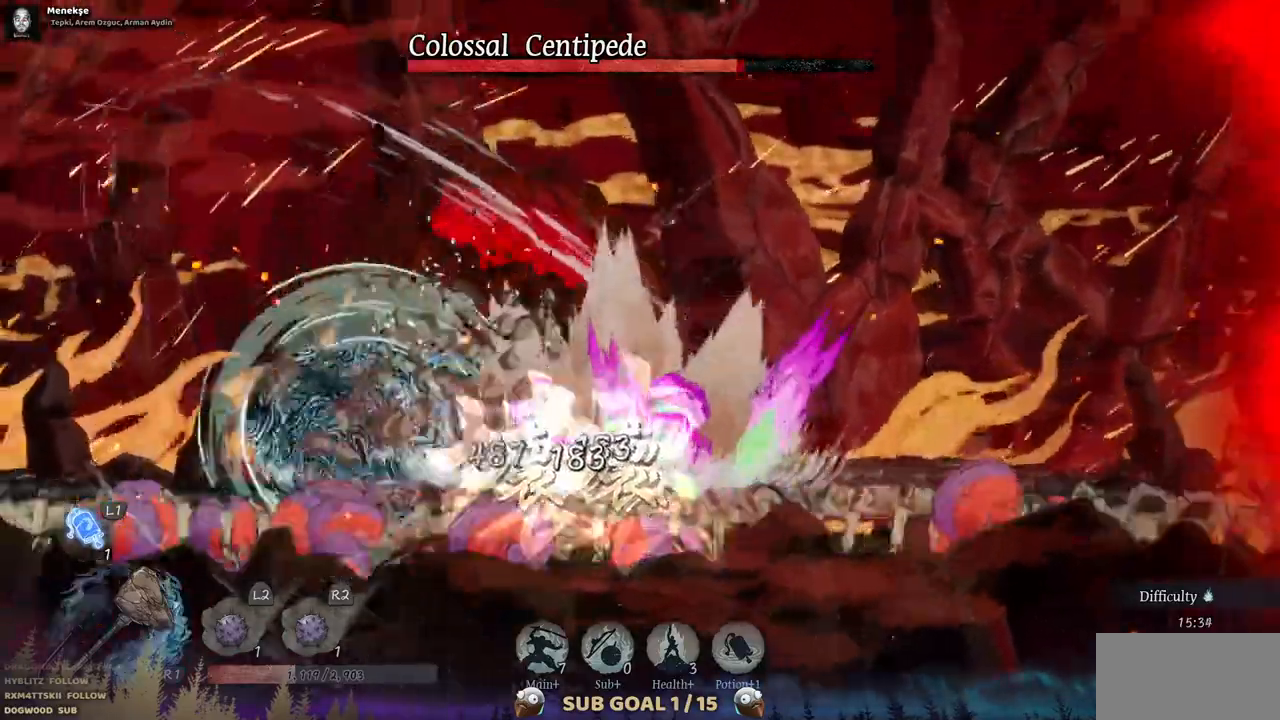
{"dt_ms": 500, "buttons": [], "left_stick": "center", "right_stick": "center", "events": []}